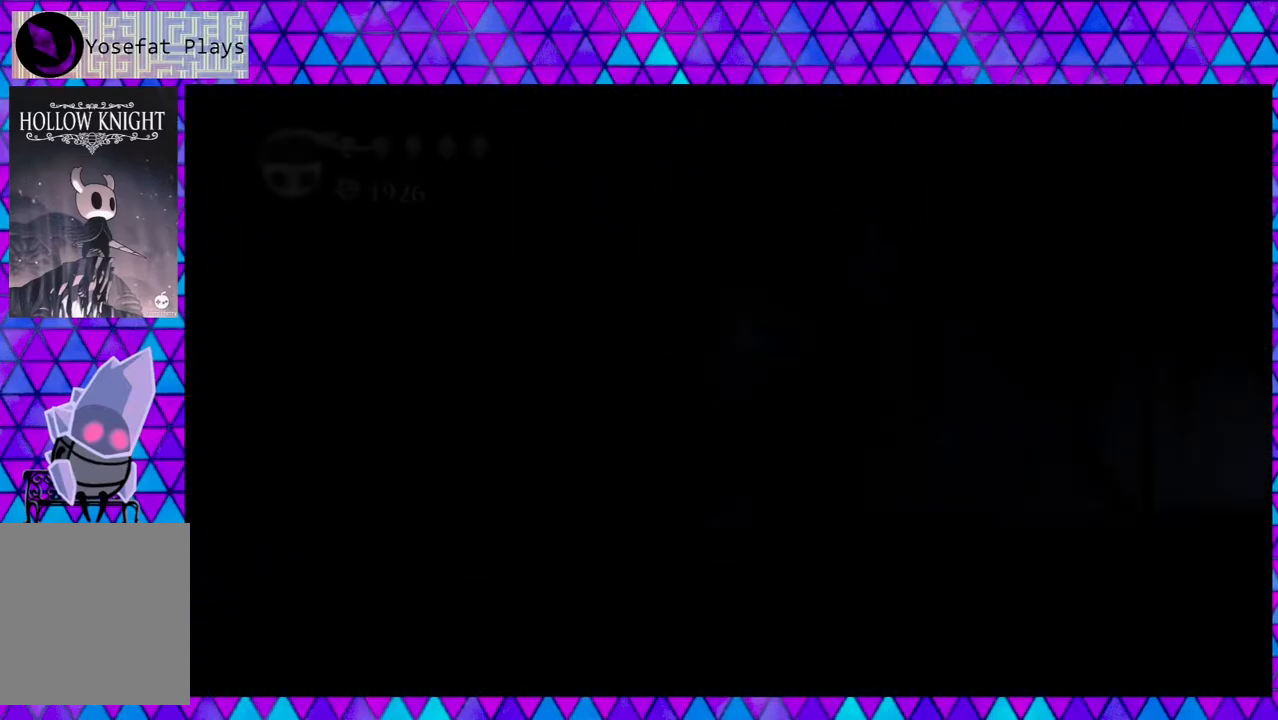
Gameplay with a controller (Nintendo layout); each line is a JSON object with the inputs held at the frame after it. "events" lists button and stick changes between this image and that frame as [ms after this image, input, new state], when the widget could be followed in between. Not read: L3 R3.
{"buttons": ["DPAD_LEFT"], "left_stick": "center", "right_stick": "center", "events": []}
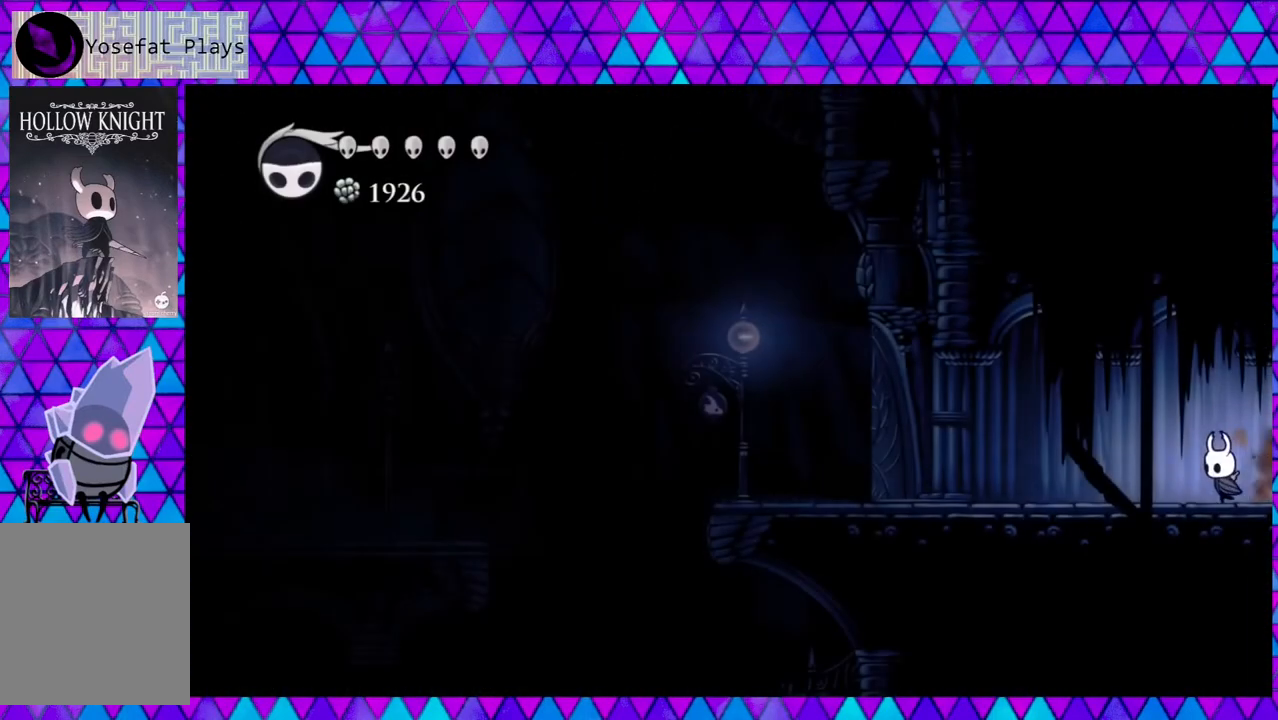
{"buttons": ["R2", "DPAD_LEFT"], "left_stick": "center", "right_stick": "center", "events": [[433, "R2", "down"]]}
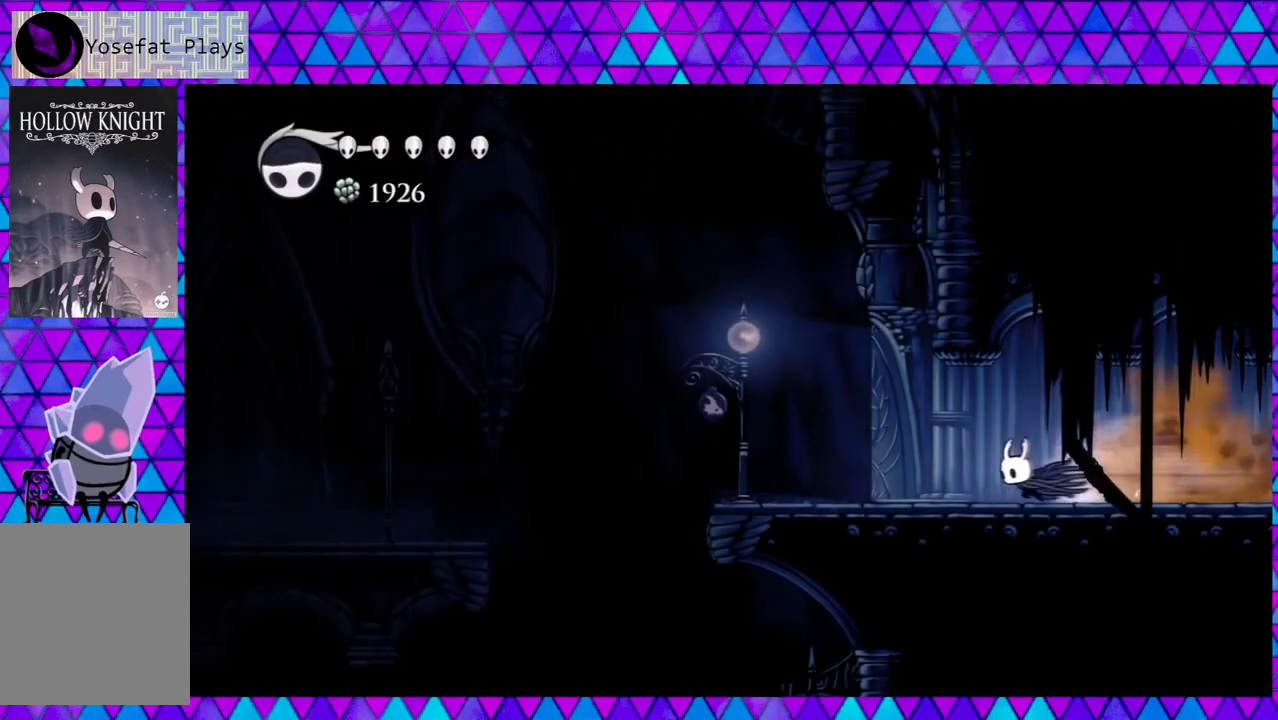
{"buttons": ["DPAD_LEFT"], "left_stick": "center", "right_stick": "center", "events": [[367, "R2", "up"]]}
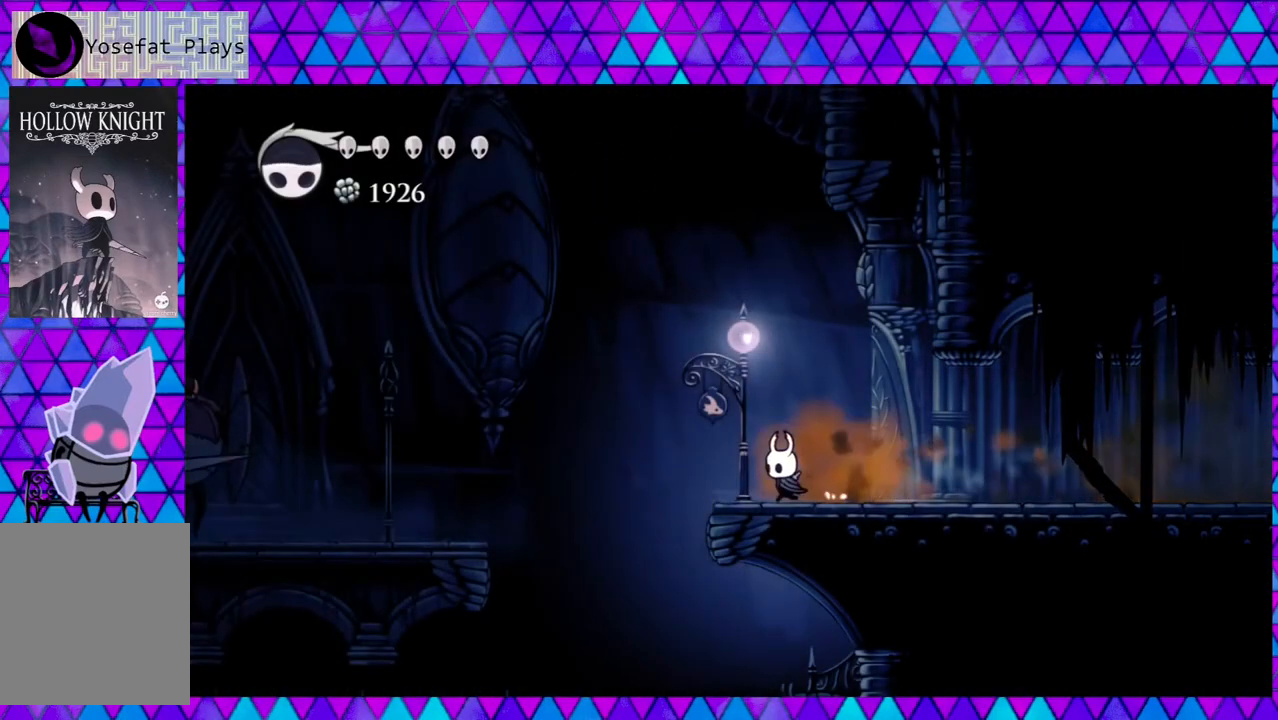
{"buttons": [], "left_stick": "center", "right_stick": "center", "events": [[433, "DPAD_LEFT", "up"]]}
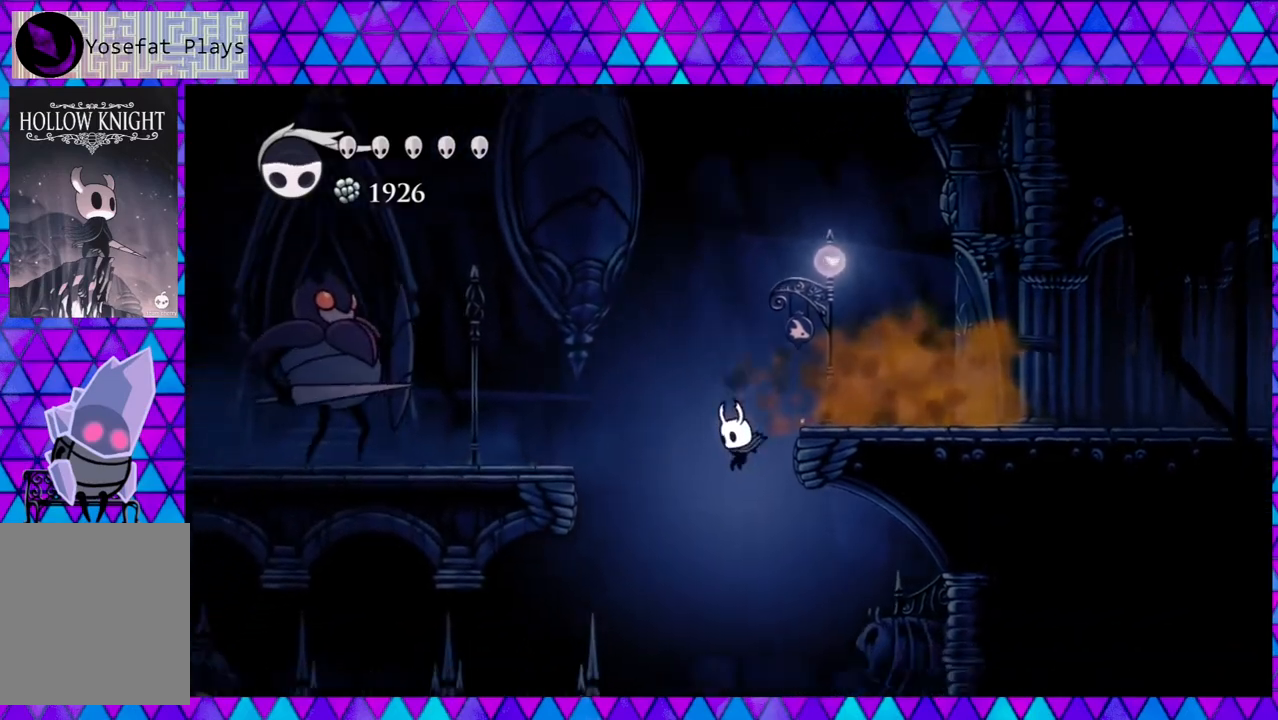
{"buttons": [], "left_stick": "center", "right_stick": "center", "events": []}
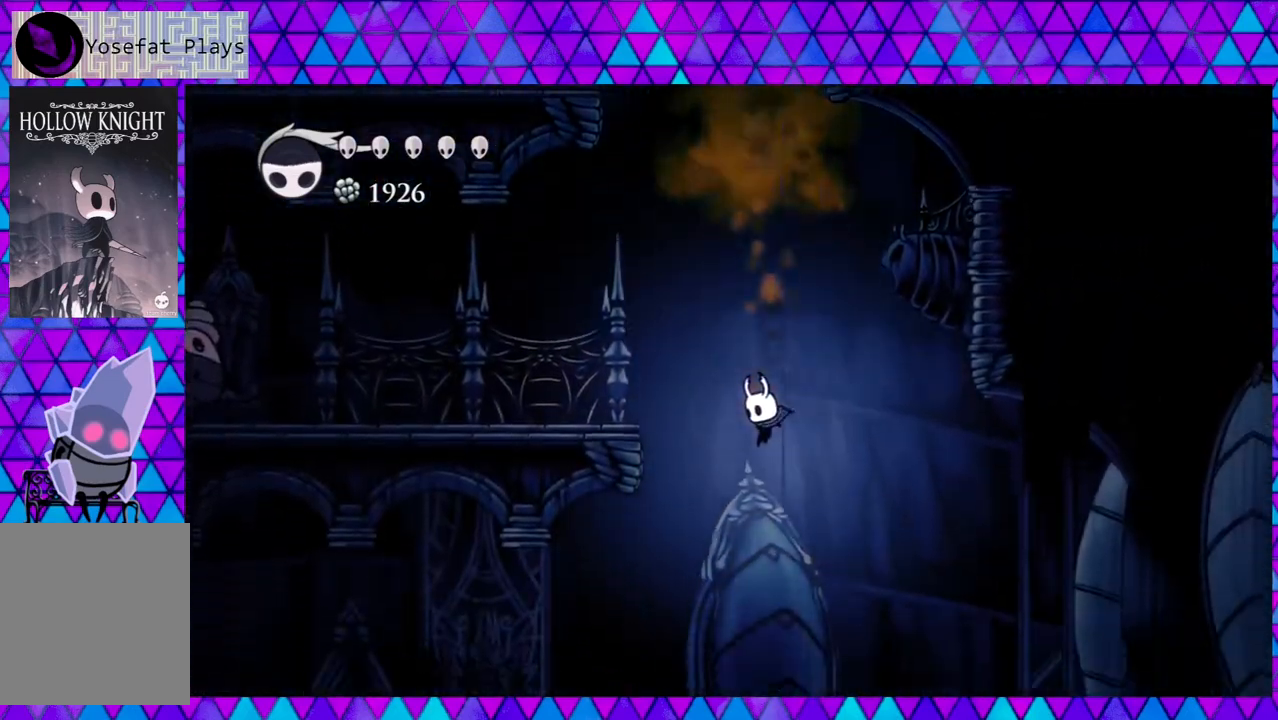
{"buttons": [], "left_stick": "center", "right_stick": "center", "events": []}
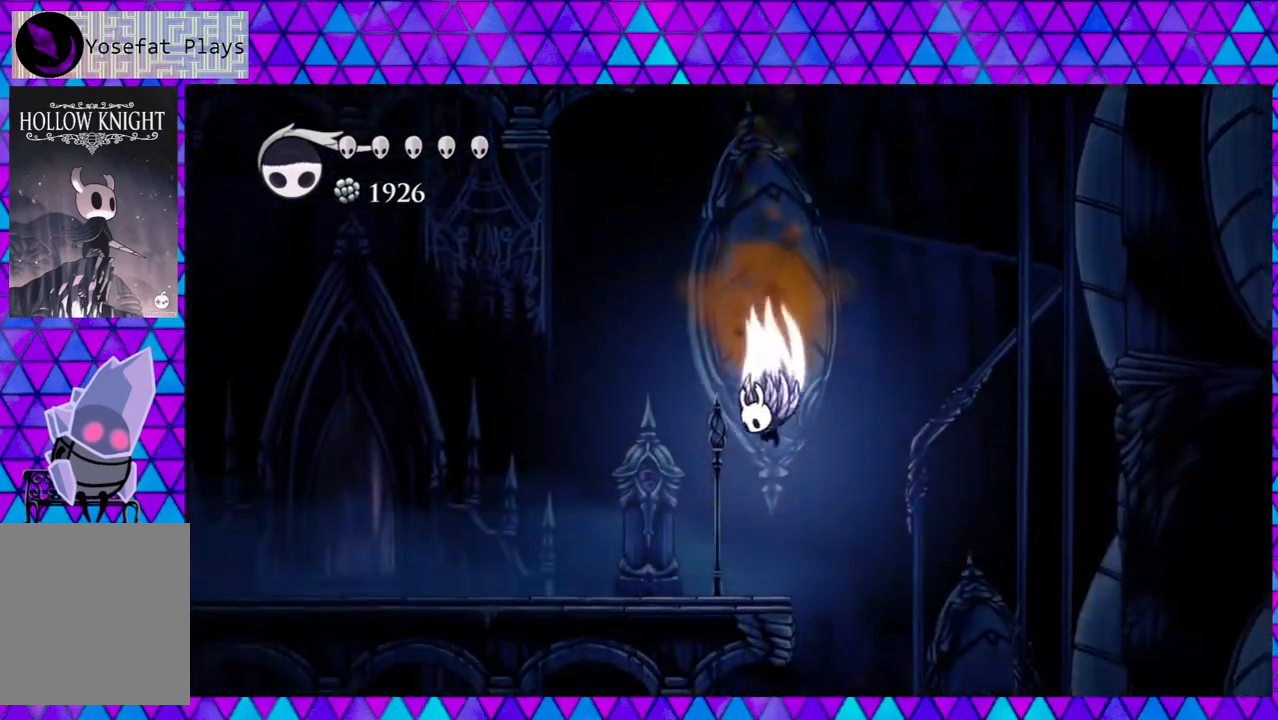
{"buttons": [], "left_stick": "center", "right_stick": "center", "events": [[17, "B", "down"], [217, "B", "up"]]}
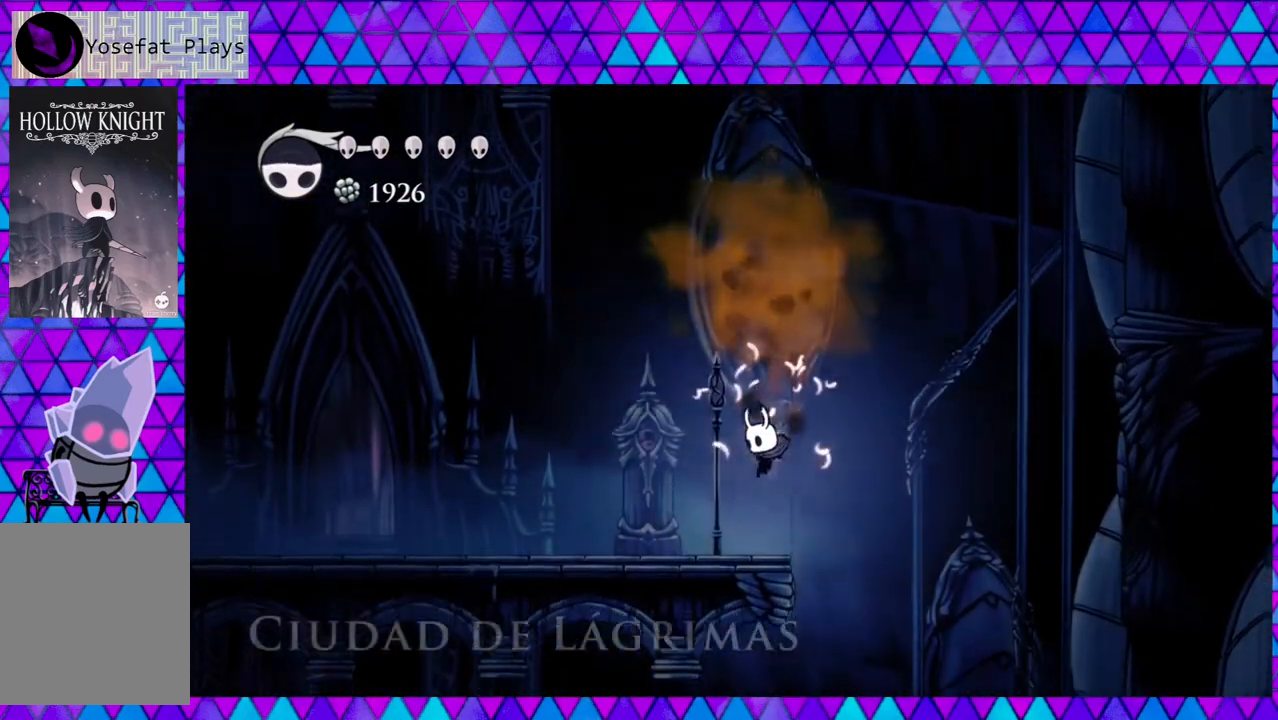
{"buttons": ["DPAD_RIGHT"], "left_stick": "center", "right_stick": "center", "events": [[50, "DPAD_RIGHT", "down"]]}
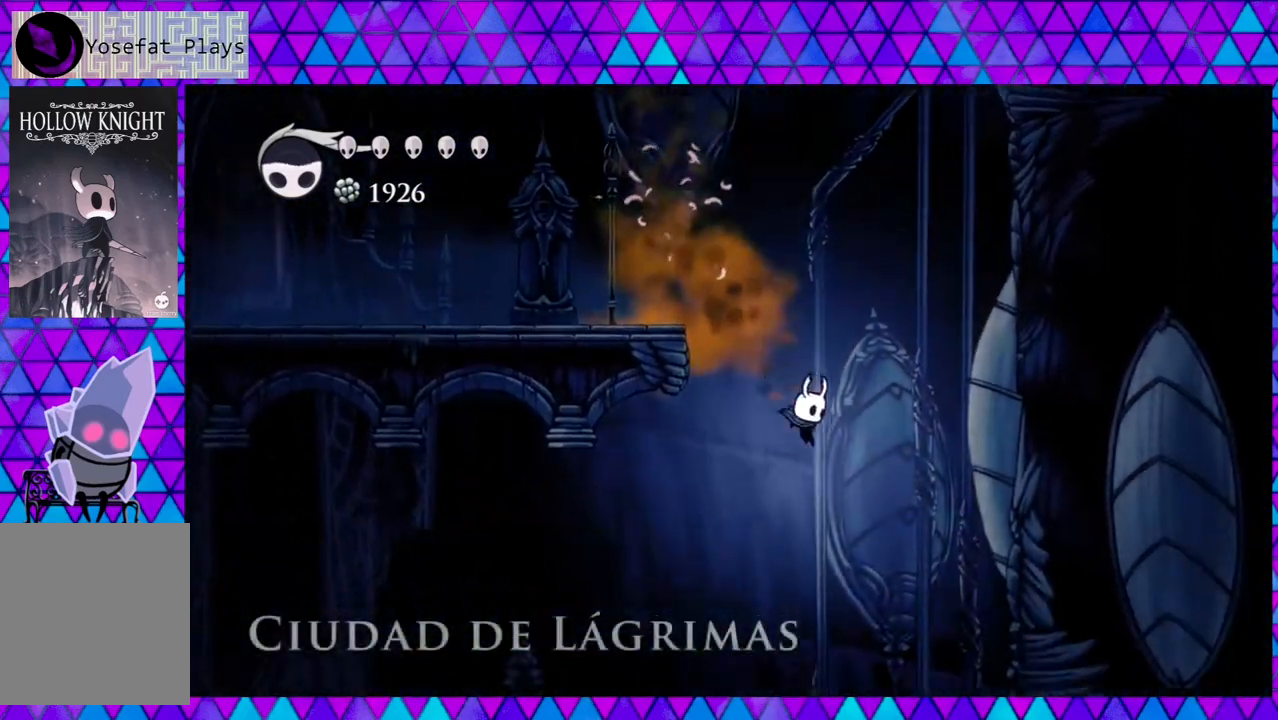
{"buttons": [], "left_stick": "center", "right_stick": "center", "events": [[317, "DPAD_RIGHT", "up"]]}
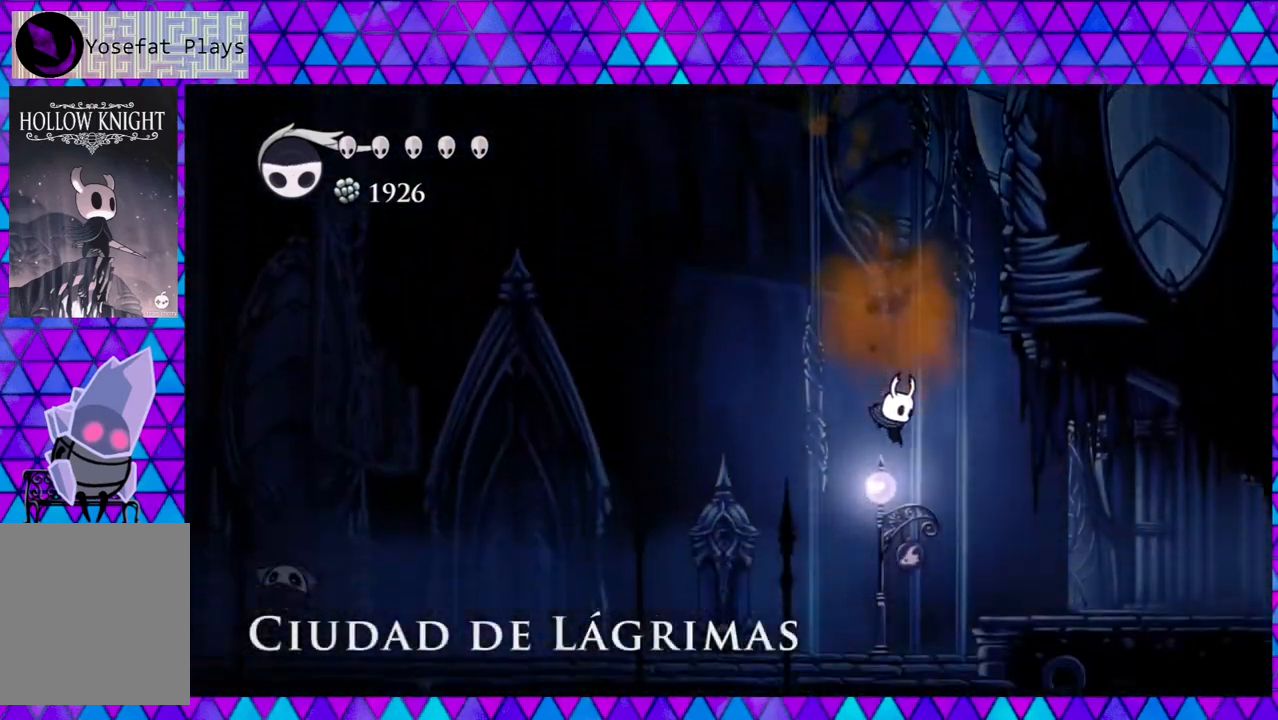
{"buttons": ["DPAD_LEFT"], "left_stick": "center", "right_stick": "center", "events": [[483, "DPAD_LEFT", "down"]]}
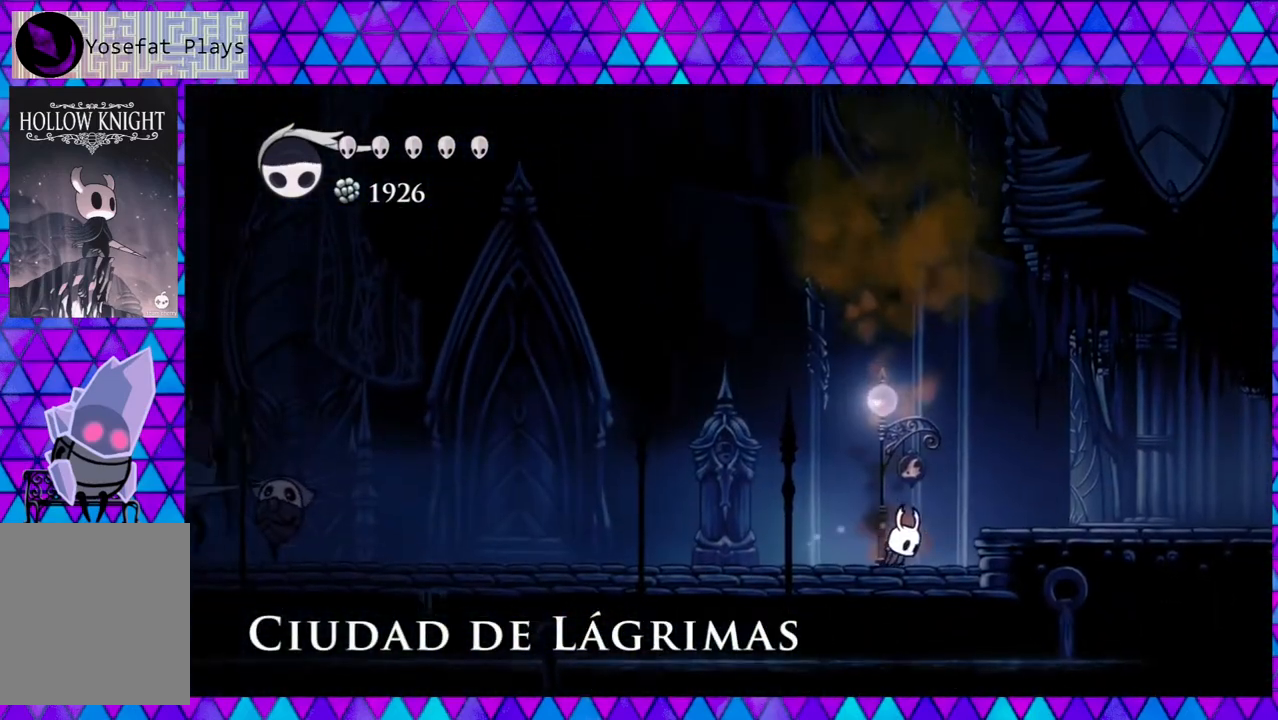
{"buttons": ["DPAD_LEFT"], "left_stick": "center", "right_stick": "center", "events": []}
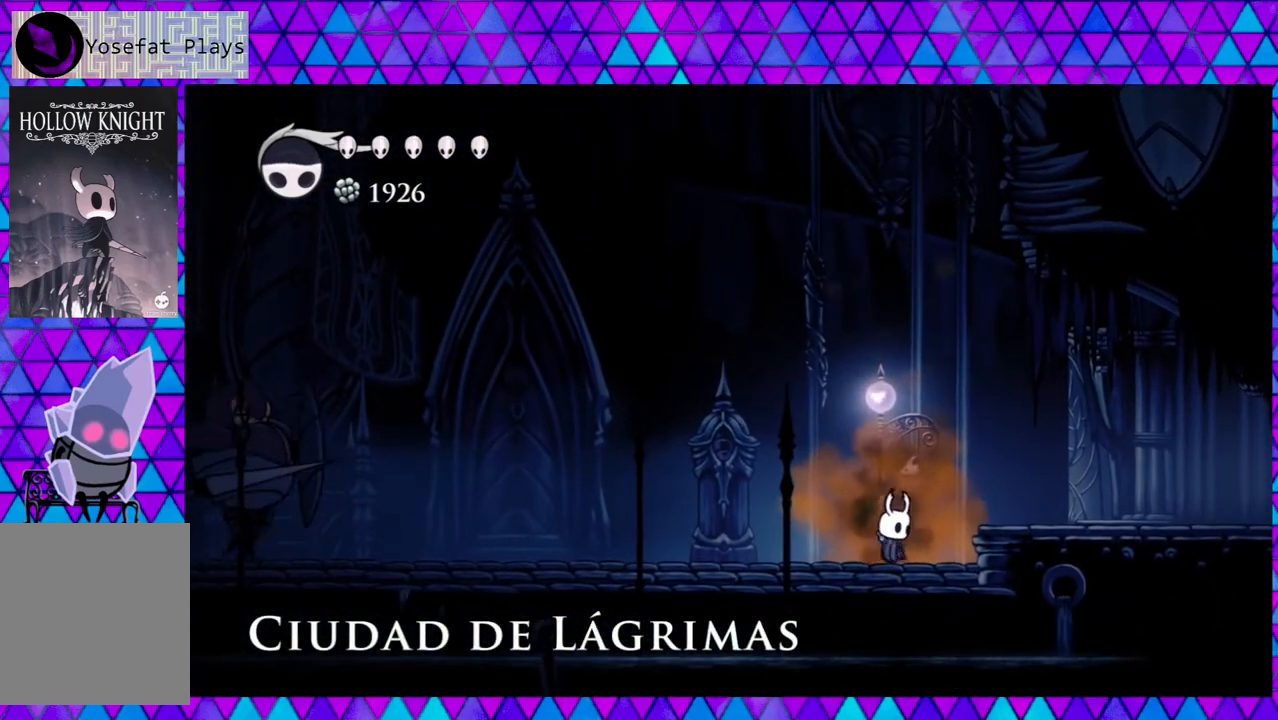
{"buttons": ["DPAD_LEFT"], "left_stick": "center", "right_stick": "center", "events": []}
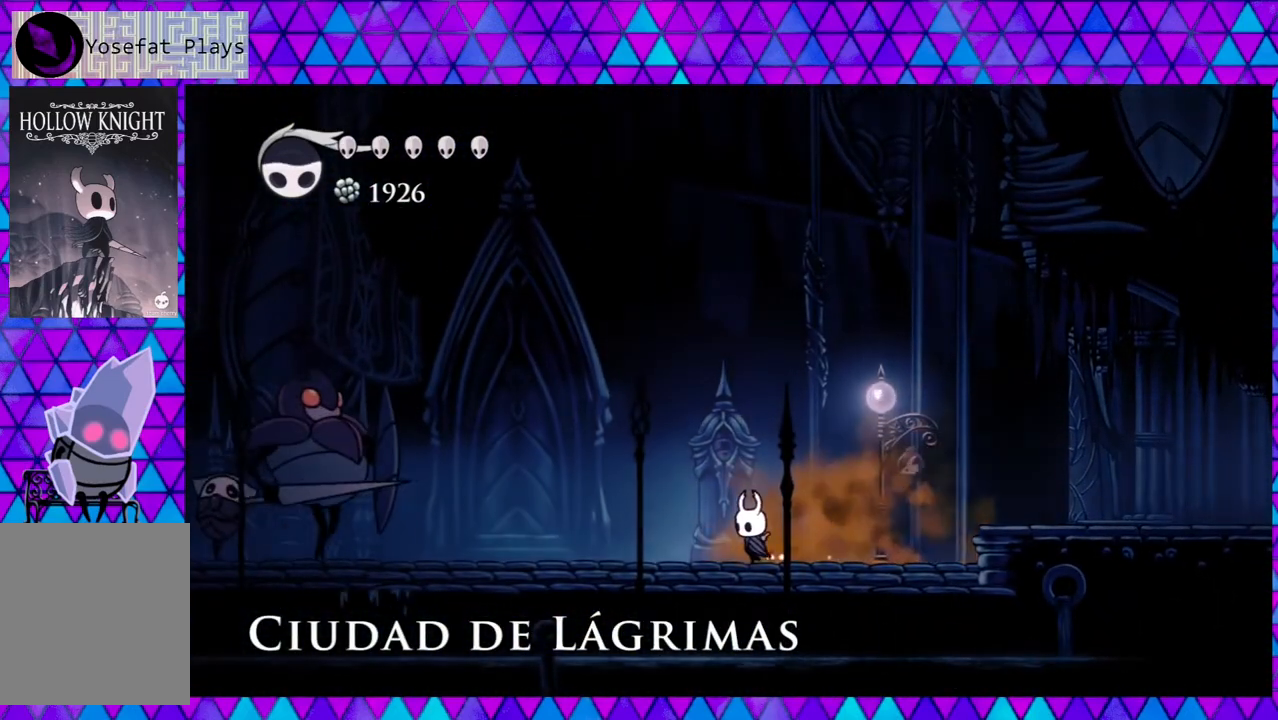
{"buttons": ["B", "DPAD_LEFT"], "left_stick": "center", "right_stick": "center", "events": [[433, "B", "down"]]}
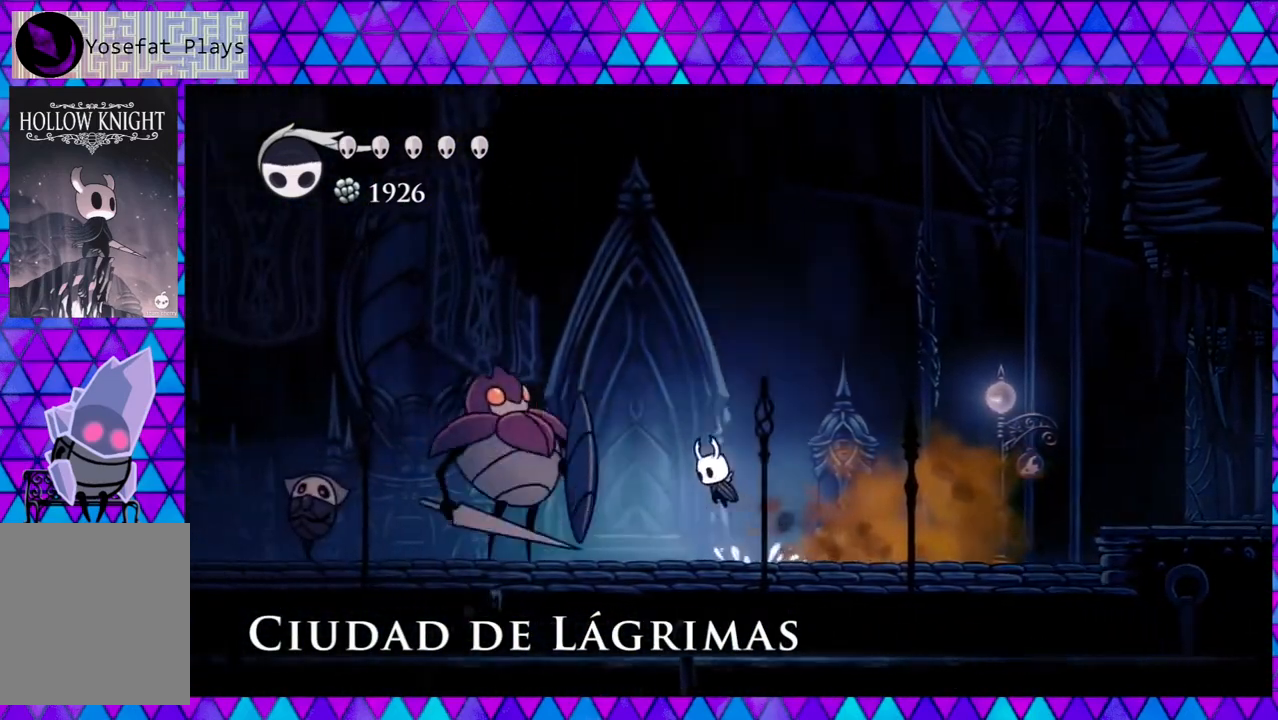
{"buttons": ["B", "Y", "DPAD_DOWN", "DPAD_LEFT"], "left_stick": "center", "right_stick": "center", "events": [[317, "DPAD_DOWN", "down"], [350, "Y", "down"]]}
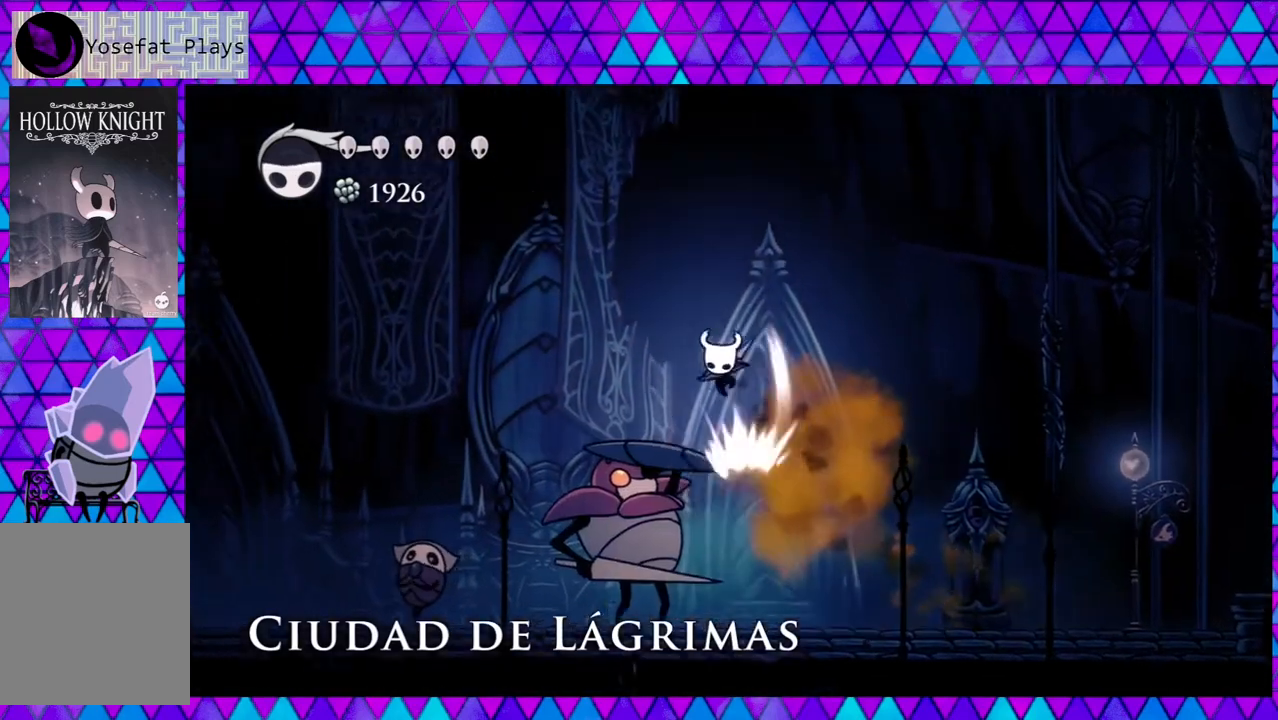
{"buttons": ["R2", "DPAD_LEFT"], "left_stick": "center", "right_stick": "center", "events": [[183, "DPAD_DOWN", "up"], [200, "Y", "up"], [217, "B", "up"], [367, "R2", "down"]]}
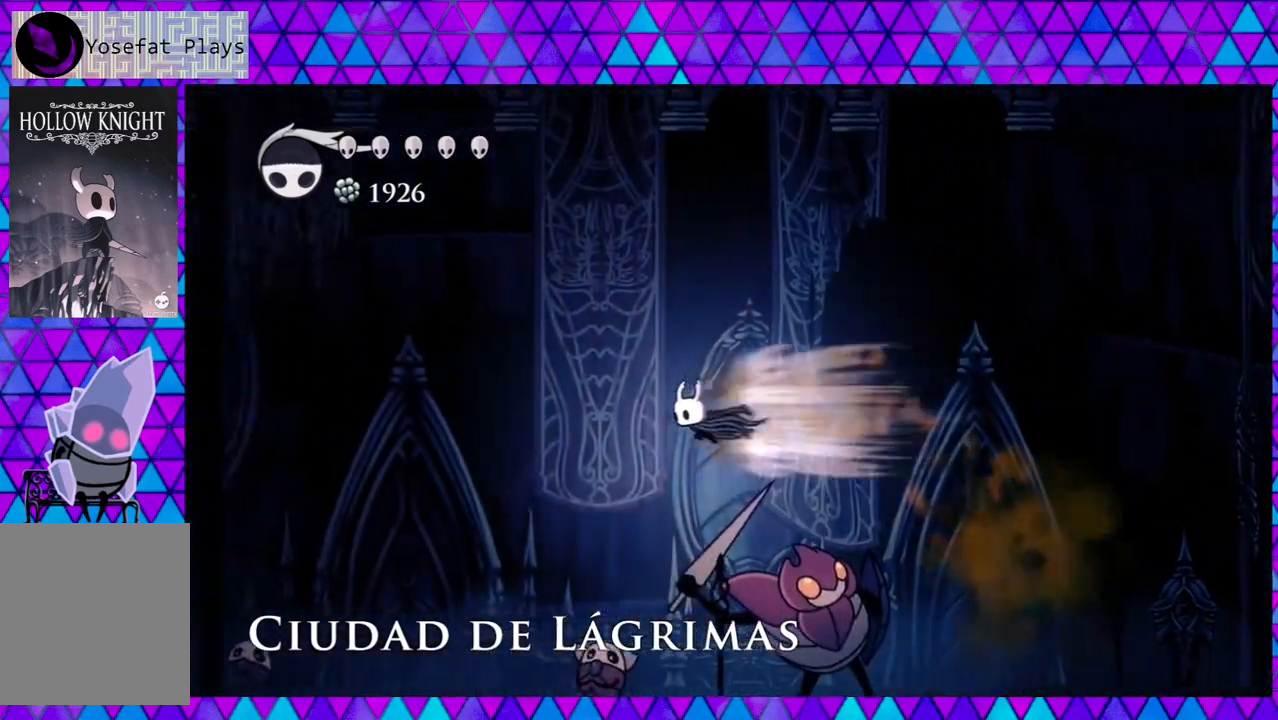
{"buttons": ["DPAD_DOWN", "DPAD_LEFT"], "left_stick": "center", "right_stick": "center", "events": [[300, "R2", "up"], [467, "DPAD_DOWN", "down"]]}
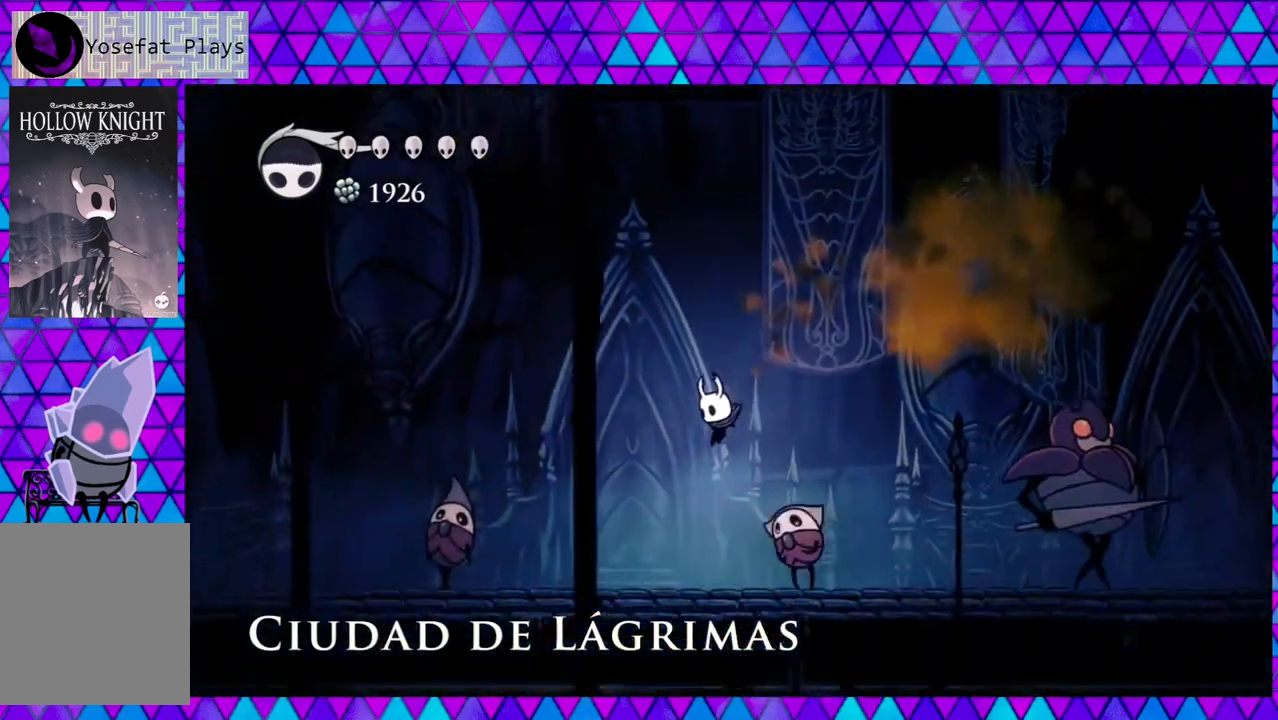
{"buttons": ["DPAD_LEFT"], "left_stick": "center", "right_stick": "center", "events": [[33, "Y", "down"], [250, "Y", "up"], [383, "DPAD_DOWN", "up"]]}
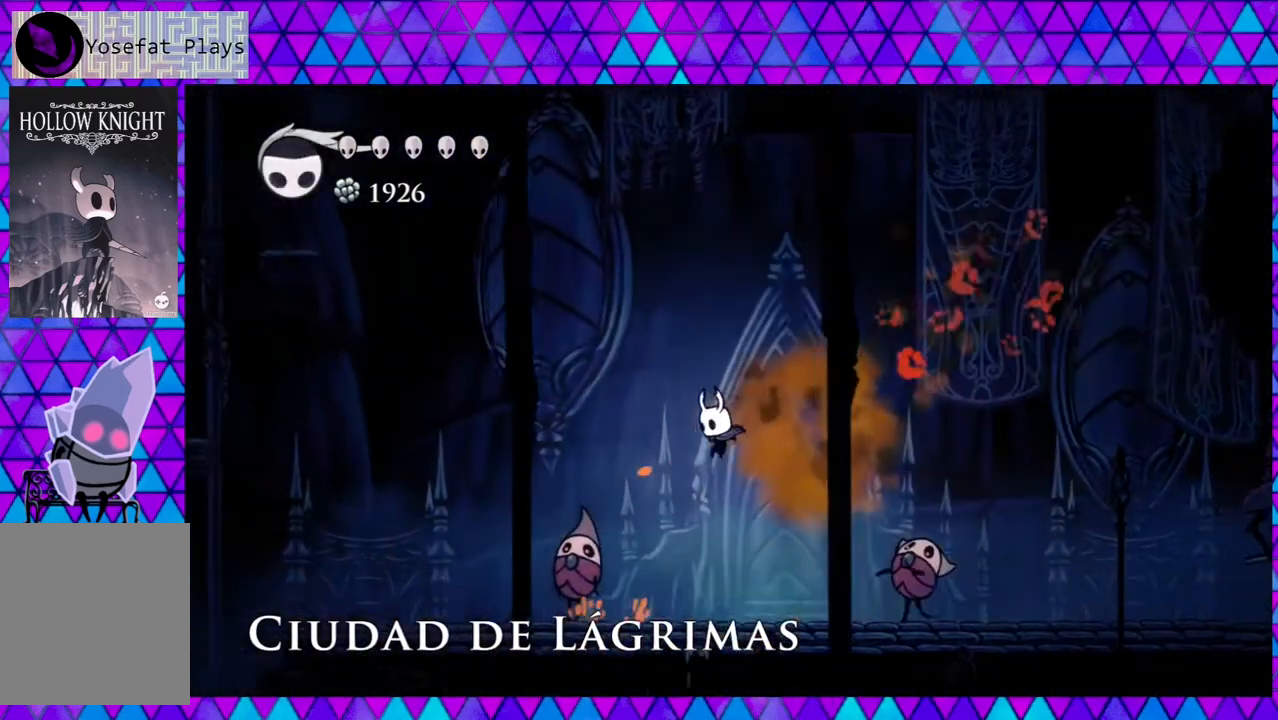
{"buttons": ["B", "DPAD_LEFT"], "left_stick": "center", "right_stick": "center", "events": [[17, "DPAD_LEFT", "up"], [233, "DPAD_LEFT", "down"], [350, "B", "down"]]}
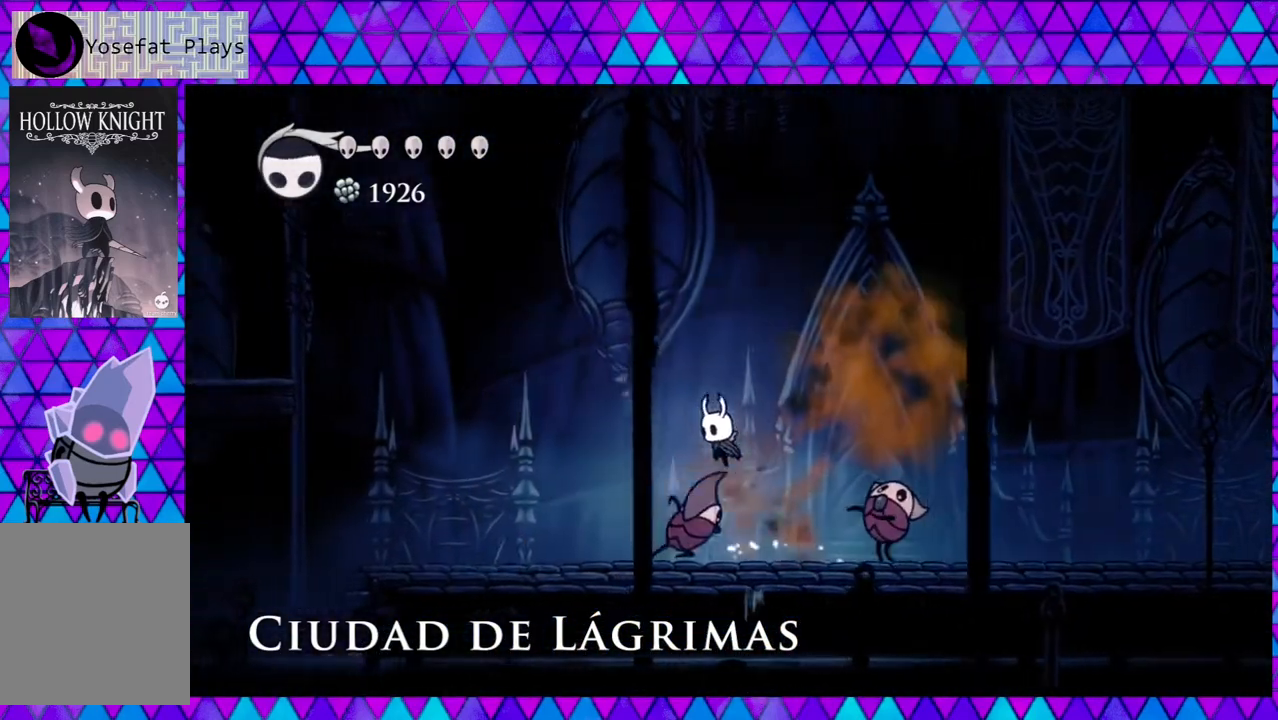
{"buttons": ["DPAD_LEFT"], "left_stick": "center", "right_stick": "center", "events": [[317, "B", "up"]]}
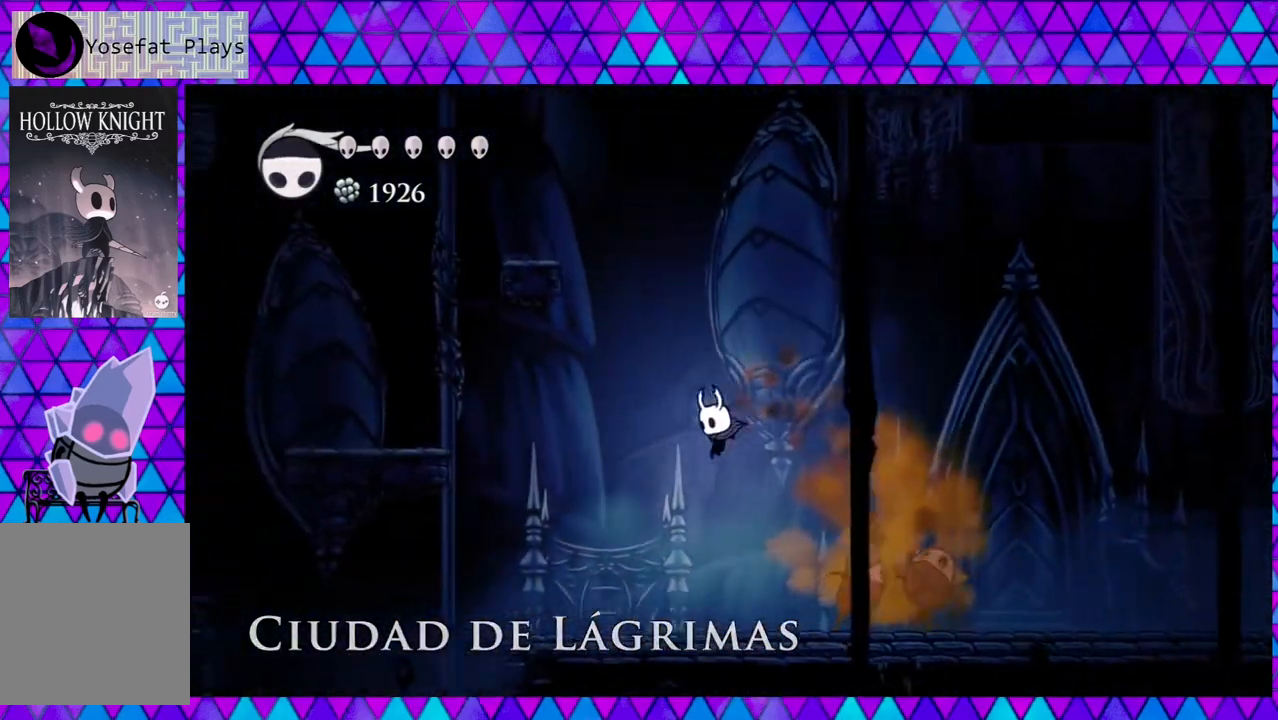
{"buttons": ["B", "DPAD_LEFT"], "left_stick": "center", "right_stick": "center", "events": [[400, "B", "down"]]}
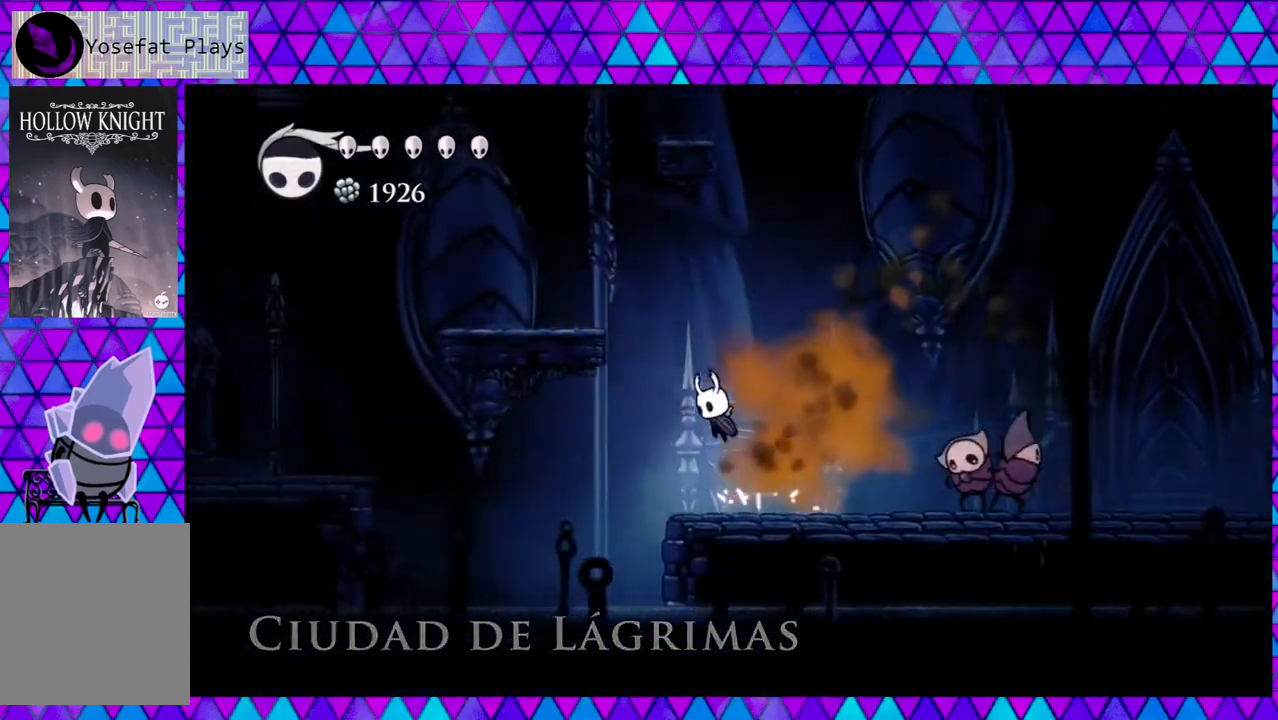
{"buttons": ["DPAD_LEFT"], "left_stick": "center", "right_stick": "center", "events": [[433, "B", "up"]]}
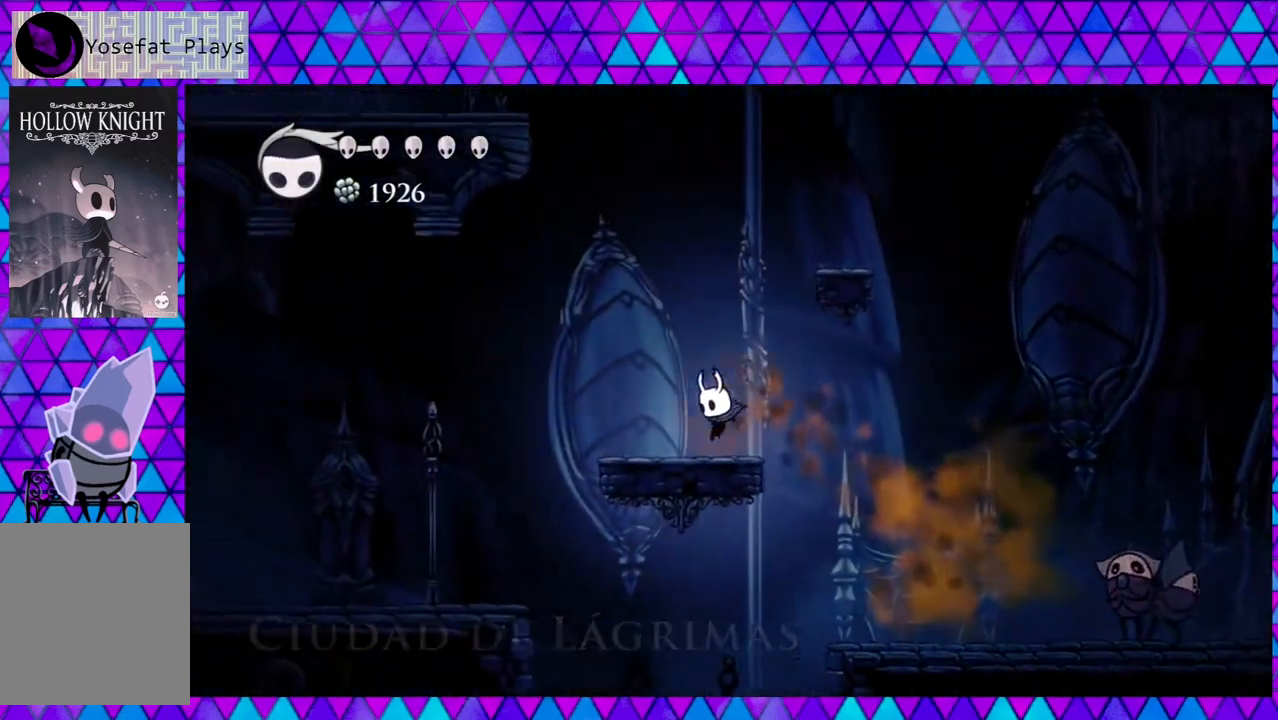
{"buttons": ["DPAD_LEFT"], "left_stick": "center", "right_stick": "center", "events": [[150, "R2", "down"], [483, "R2", "up"]]}
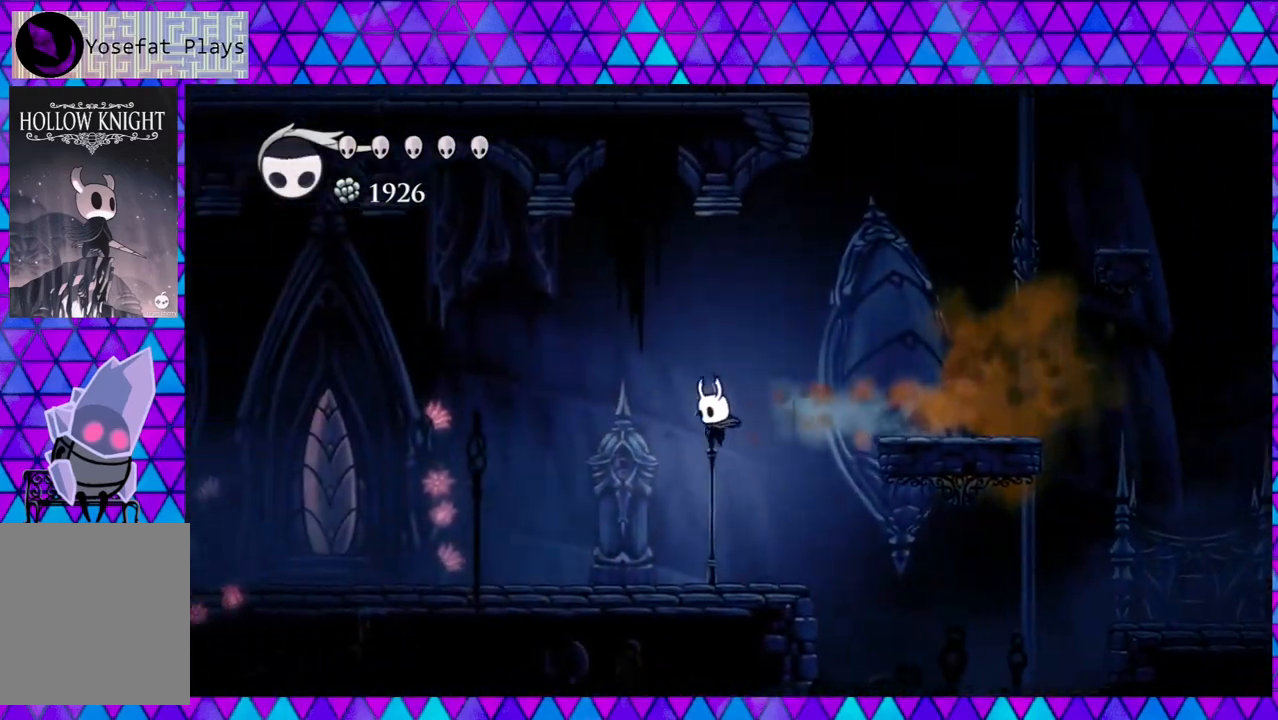
{"buttons": ["R2", "DPAD_LEFT"], "left_stick": "center", "right_stick": "center", "events": [[433, "R2", "down"]]}
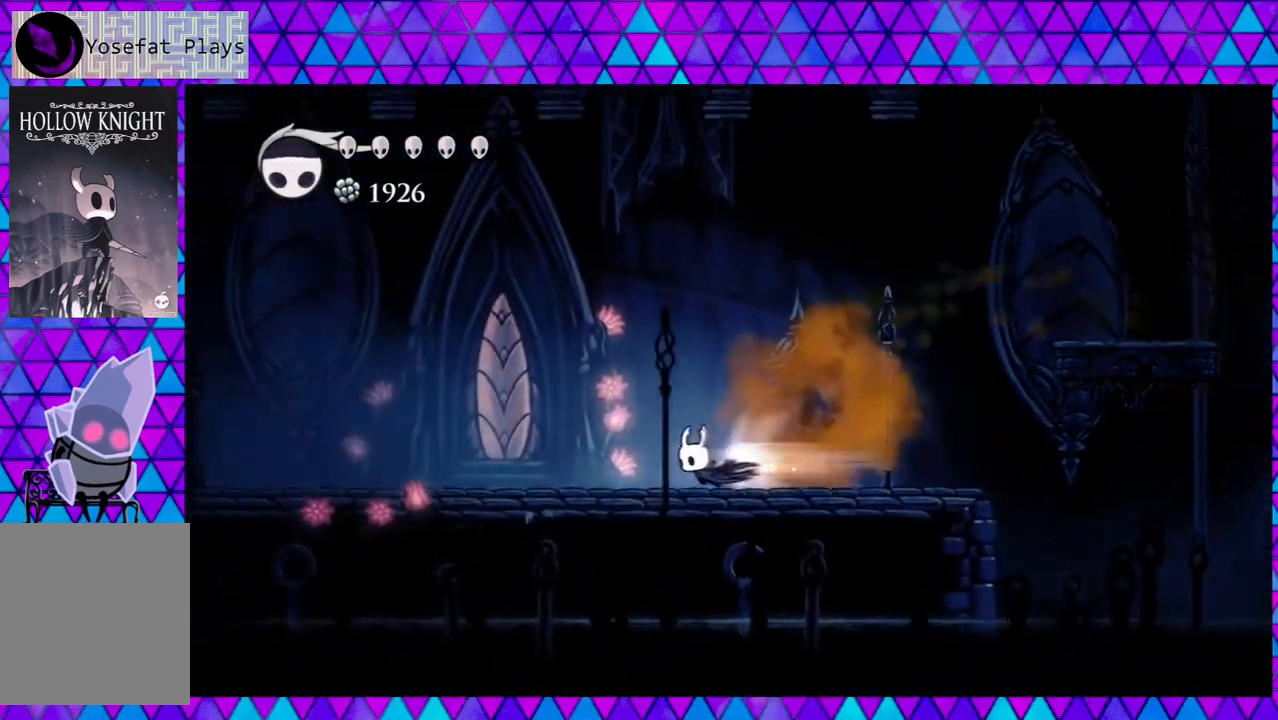
{"buttons": ["DPAD_LEFT"], "left_stick": "center", "right_stick": "center", "events": [[267, "R2", "up"]]}
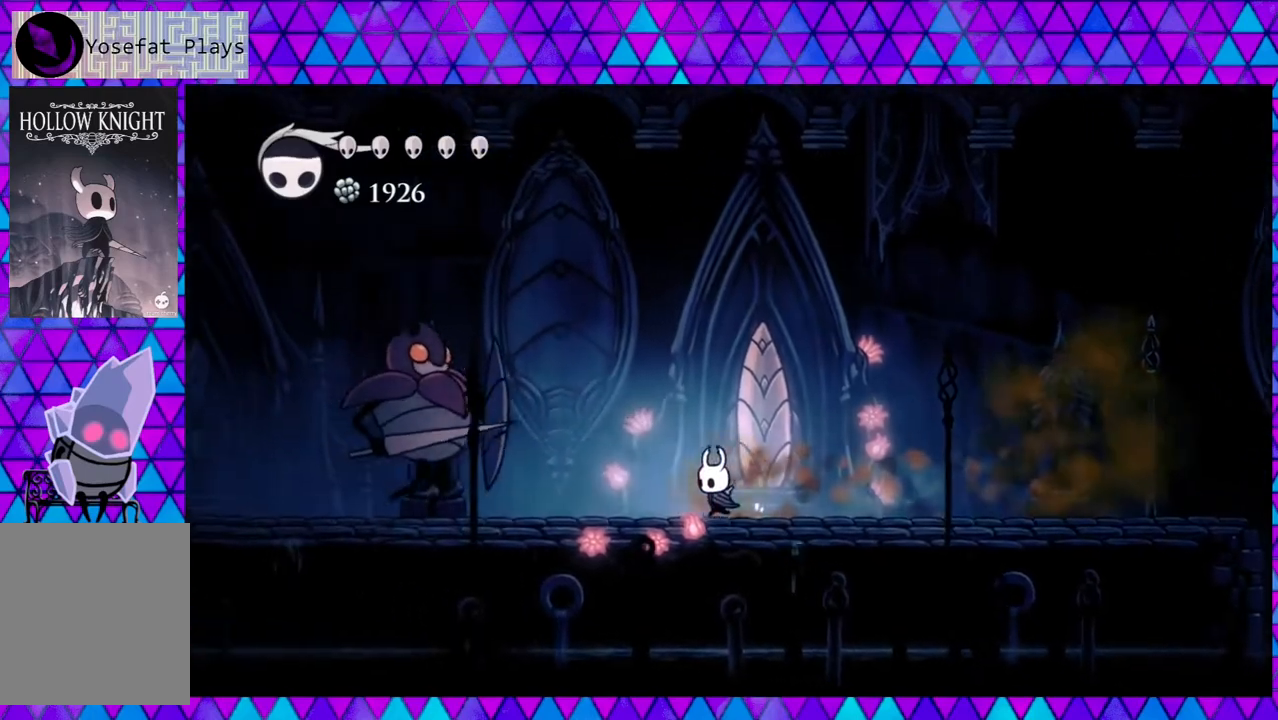
{"buttons": ["DPAD_LEFT"], "left_stick": "center", "right_stick": "center", "events": []}
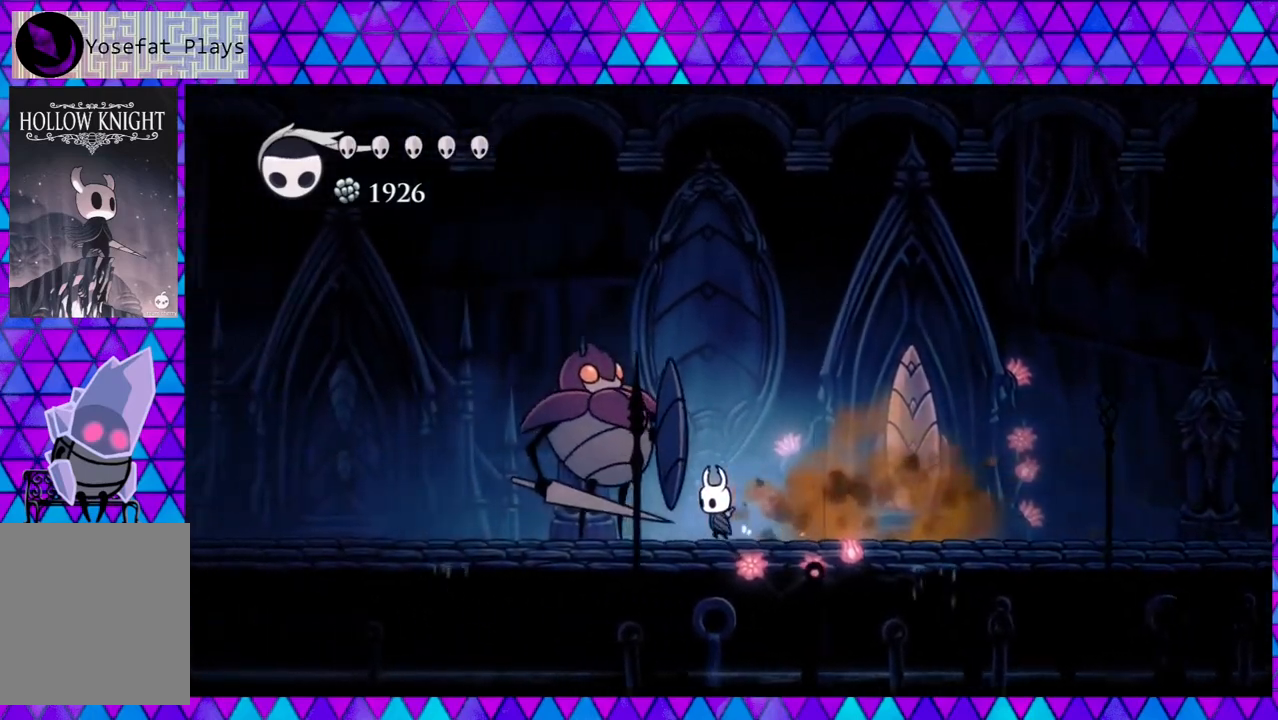
{"buttons": ["B", "DPAD_RIGHT"], "left_stick": "center", "right_stick": "center", "events": [[83, "DPAD_LEFT", "up"], [167, "DPAD_RIGHT", "down"], [250, "DPAD_UP", "down"], [417, "B", "down"], [417, "DPAD_UP", "up"]]}
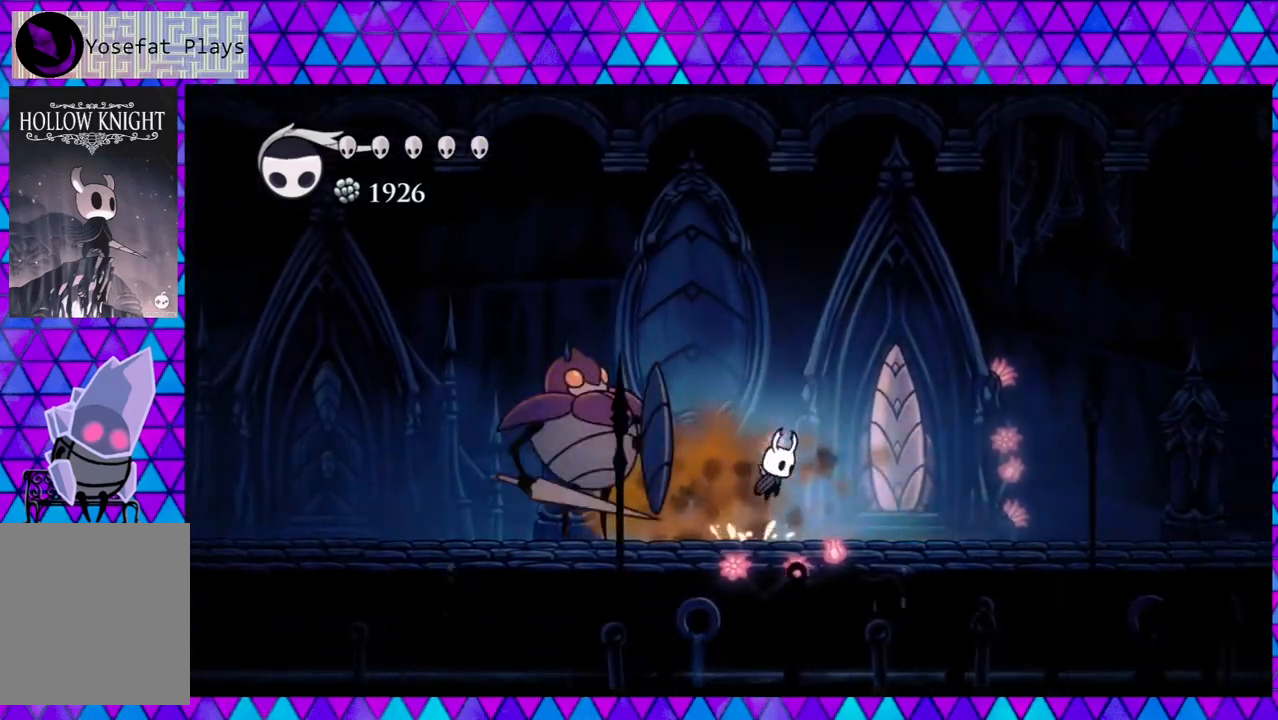
{"buttons": ["B", "Y", "DPAD_DOWN", "DPAD_LEFT"], "left_stick": "center", "right_stick": "center", "events": [[50, "DPAD_RIGHT", "up"], [67, "DPAD_LEFT", "down"], [317, "DPAD_DOWN", "down"], [417, "Y", "down"]]}
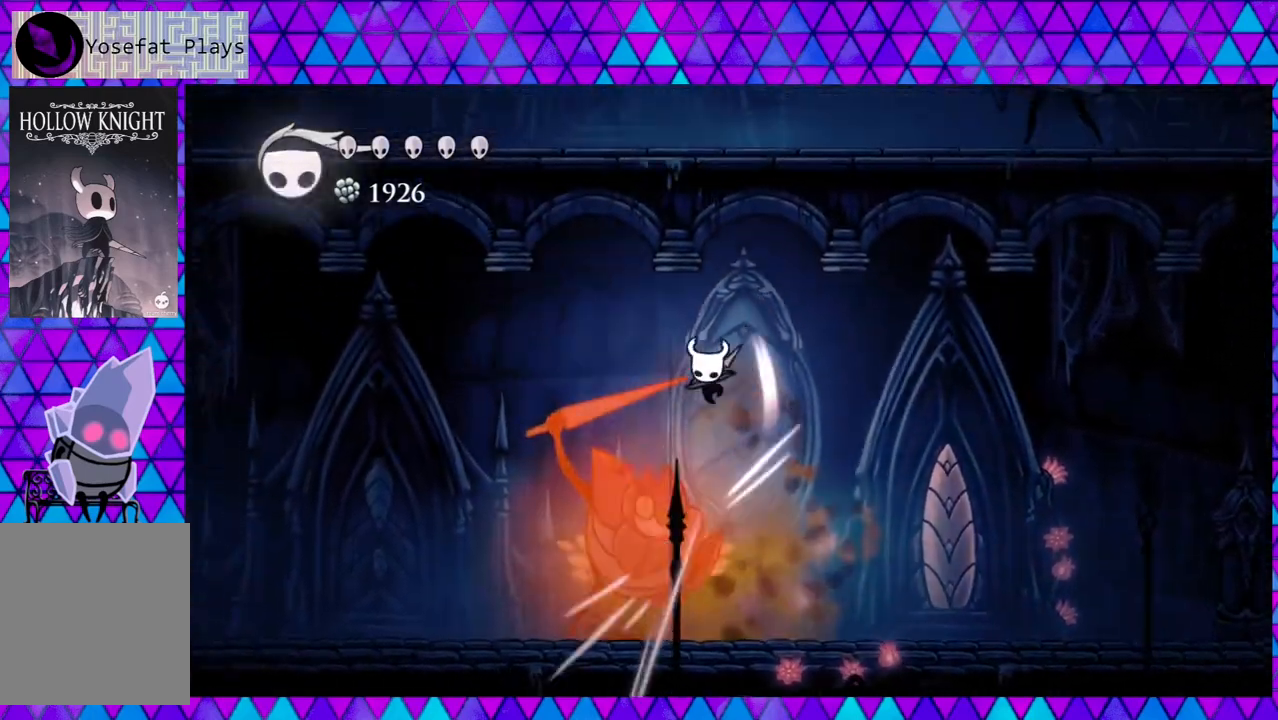
{"buttons": ["R2", "DPAD_LEFT"], "left_stick": "center", "right_stick": "center", "events": [[233, "B", "up"], [233, "DPAD_DOWN", "up"], [233, "Y", "up"], [383, "R2", "down"]]}
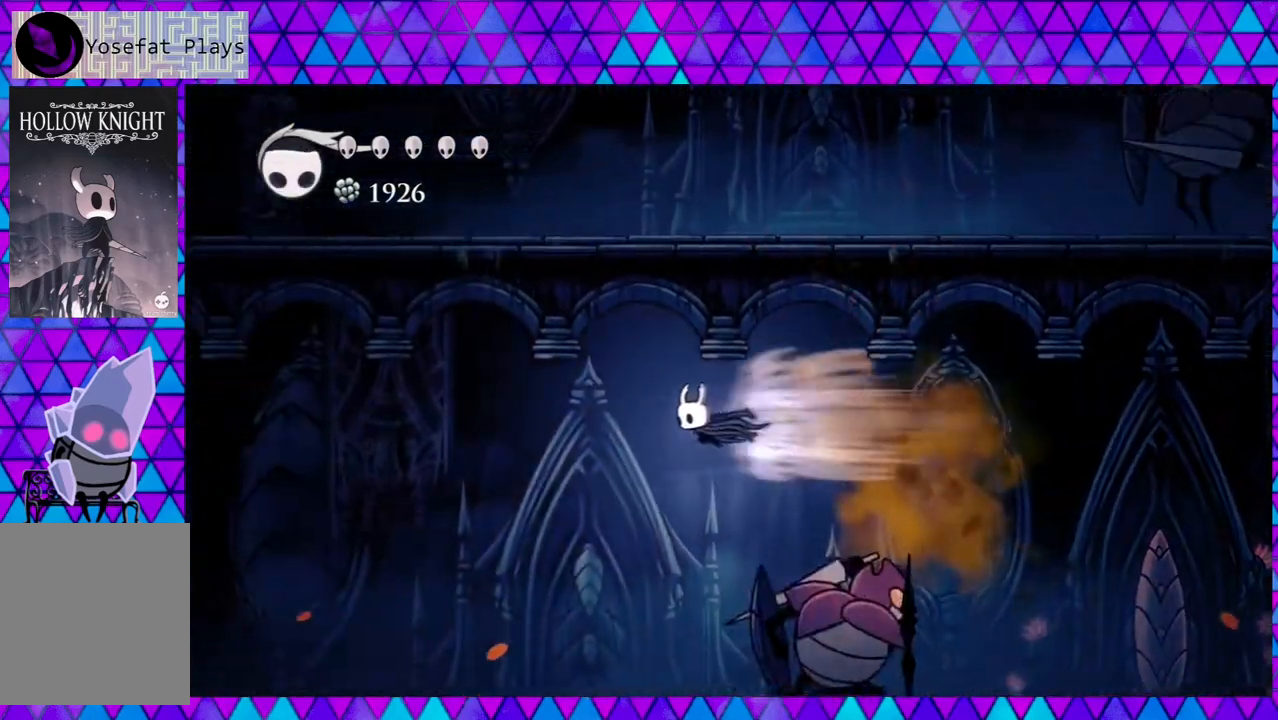
{"buttons": ["DPAD_LEFT"], "left_stick": "center", "right_stick": "center", "events": [[233, "R2", "up"]]}
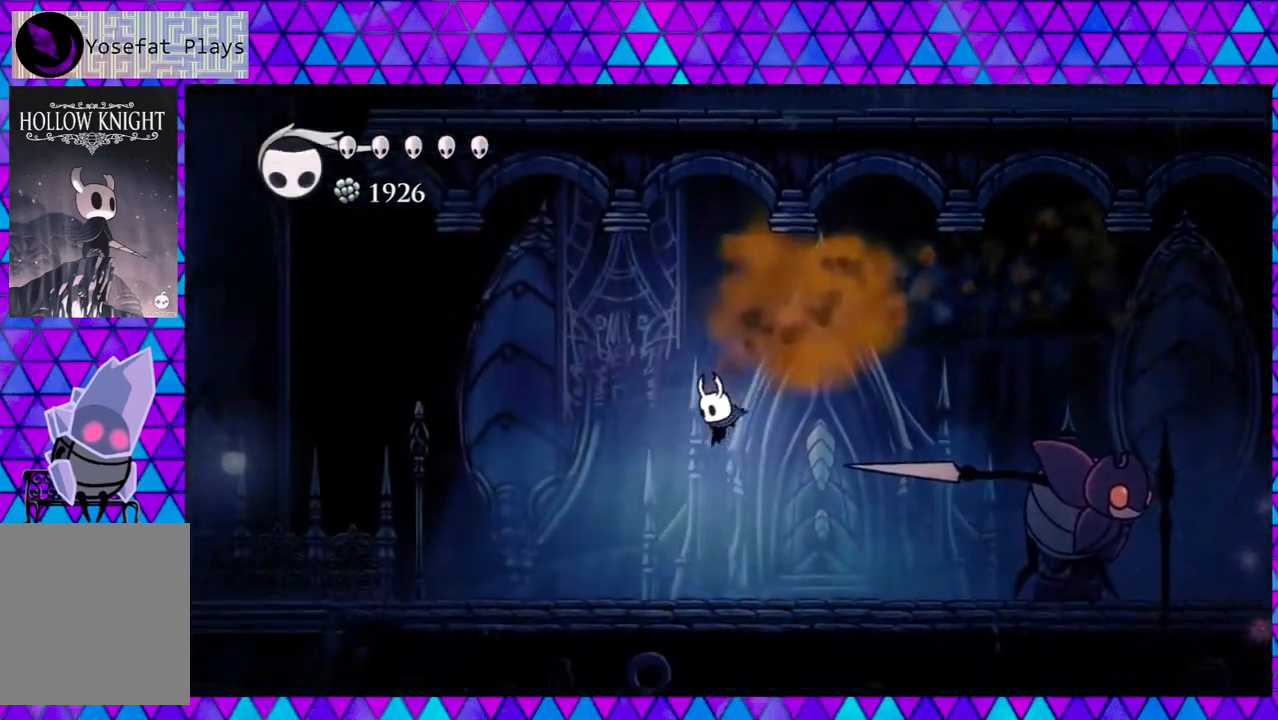
{"buttons": ["R2", "DPAD_LEFT"], "left_stick": "center", "right_stick": "center", "events": [[367, "R2", "down"]]}